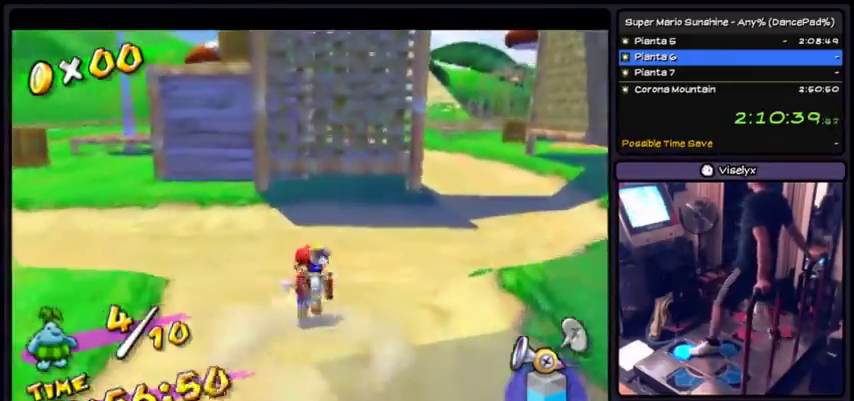
Gameplay with a controller (Xbox layout); each line is a JSON object with the inputs held at the frame after it. "events" lists button and stick changes between this image and that frame as [ms after this image, input, new state], when the widget could be followed in between. Not read: L2 L3 R1 R2 R3.
{"buttons": ["A", "Y"], "events": [[367, "A", "down"], [501, "Y", "down"]]}
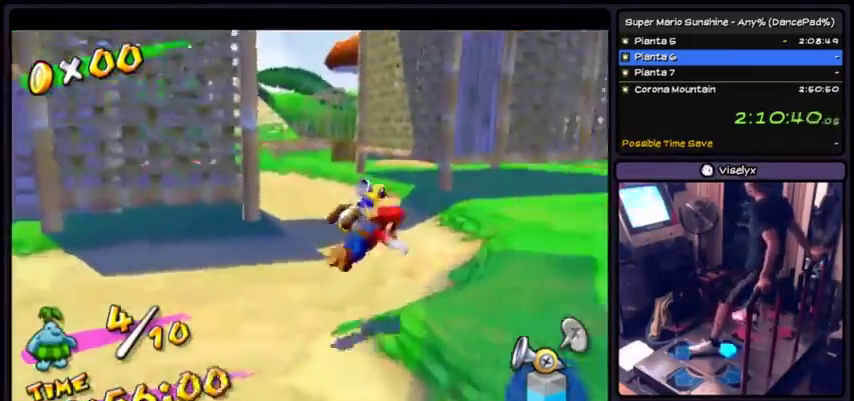
{"buttons": ["A"], "events": [[33, "A", "up"], [267, "Y", "up"], [433, "A", "down"]]}
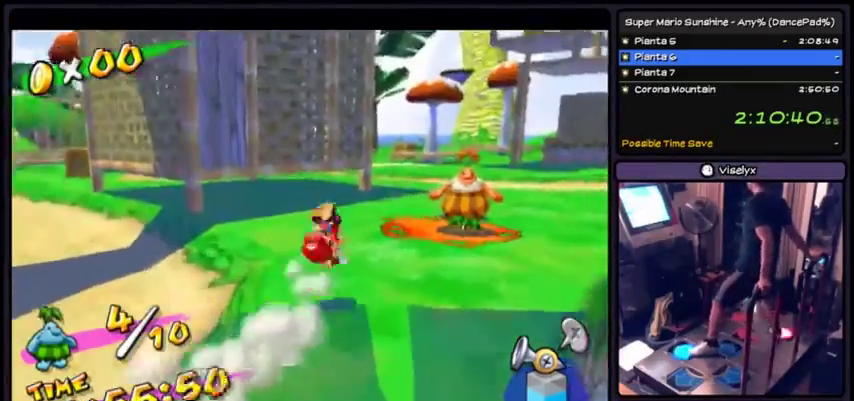
{"buttons": ["X"], "events": [[200, "A", "up"], [334, "X", "down"]]}
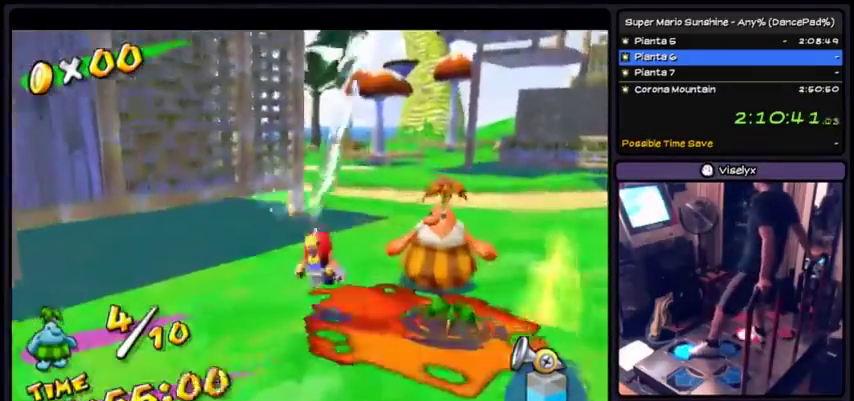
{"buttons": ["X"], "events": []}
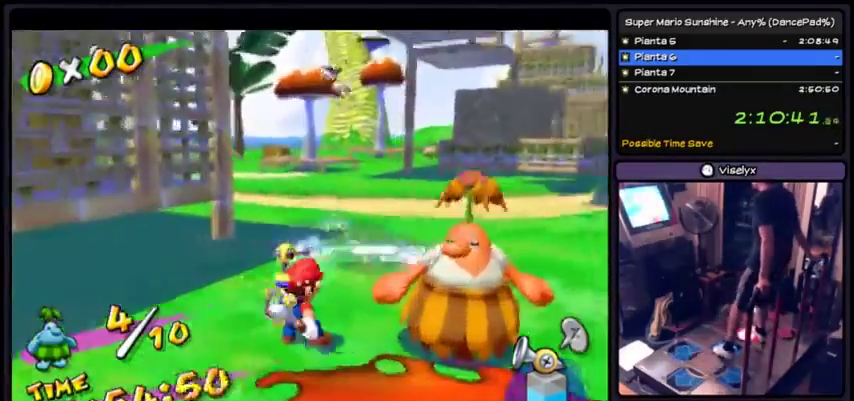
{"buttons": ["X"], "events": []}
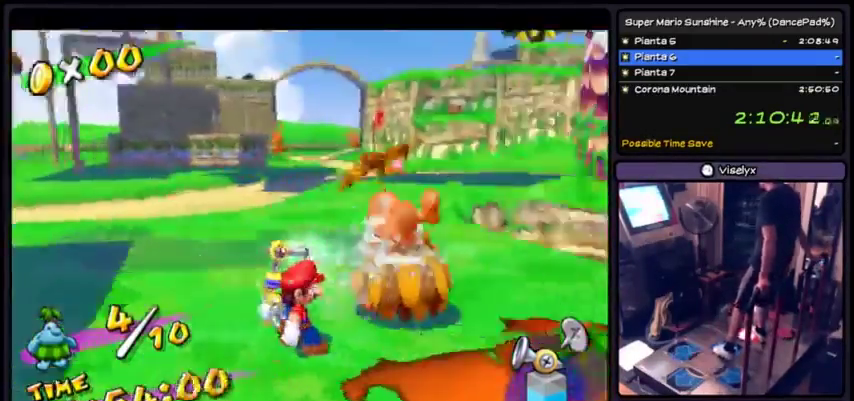
{"buttons": ["X"], "events": []}
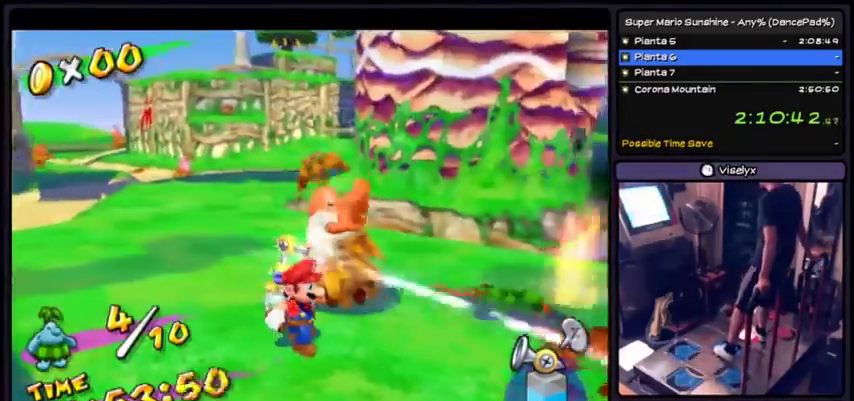
{"buttons": ["X"], "events": []}
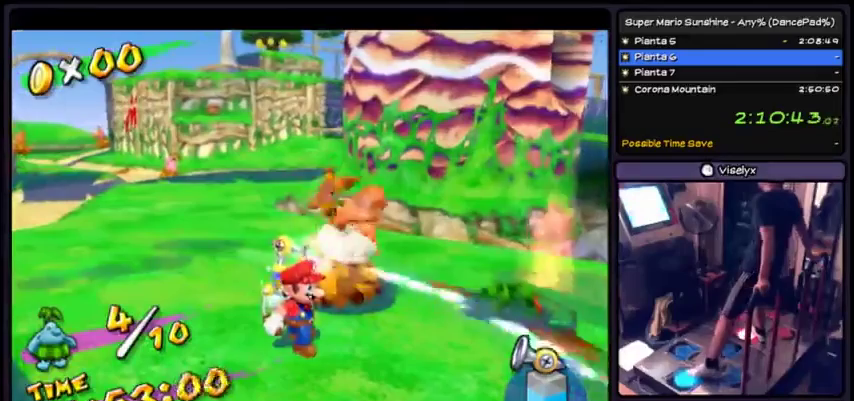
{"buttons": ["X"], "events": []}
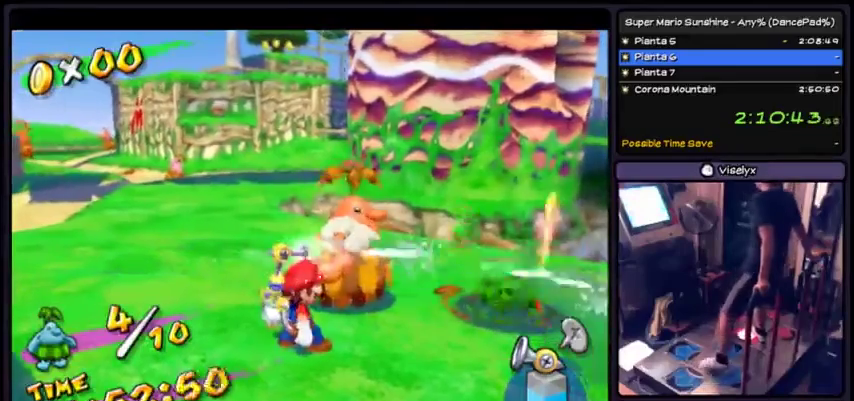
{"buttons": ["X"], "events": []}
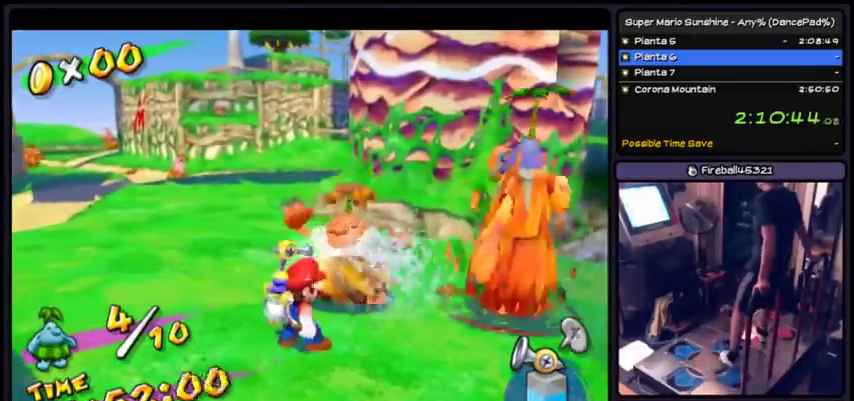
{"buttons": [], "events": [[133, "X", "up"], [233, "DPAD_DOWN", "down"], [500, "DPAD_DOWN", "up"]]}
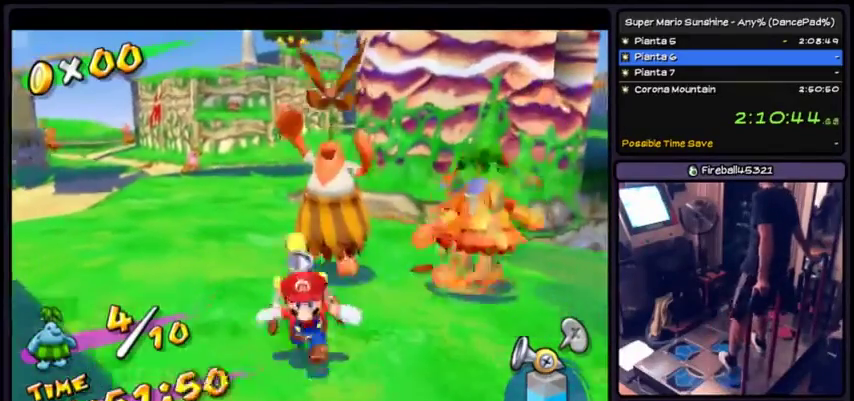
{"buttons": [], "events": []}
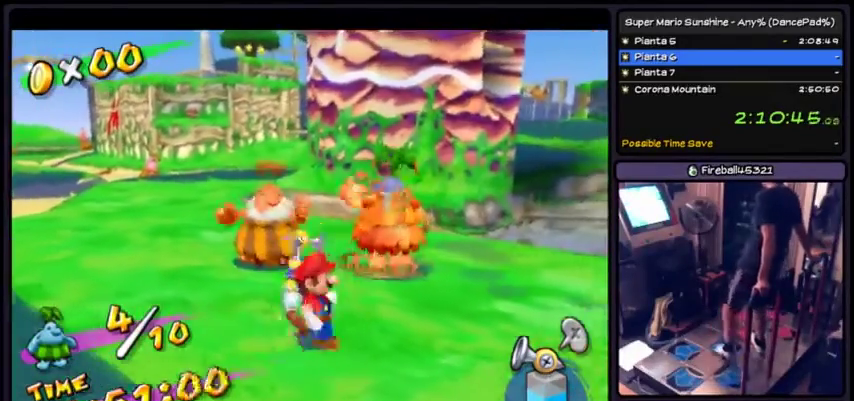
{"buttons": [], "events": []}
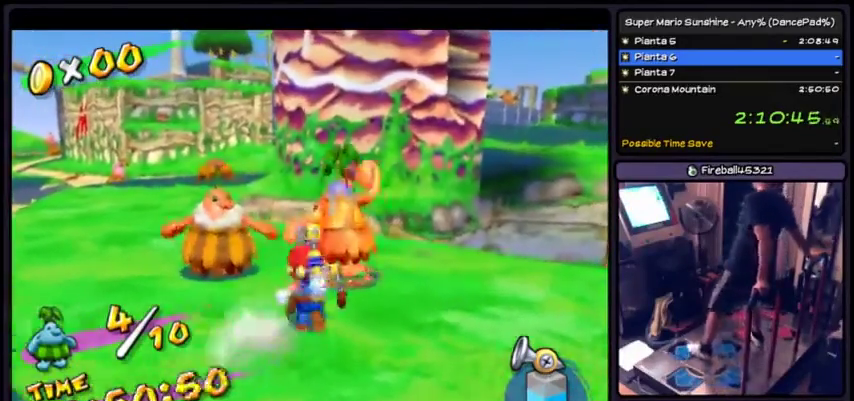
{"buttons": ["X"], "events": [[234, "X", "down"]]}
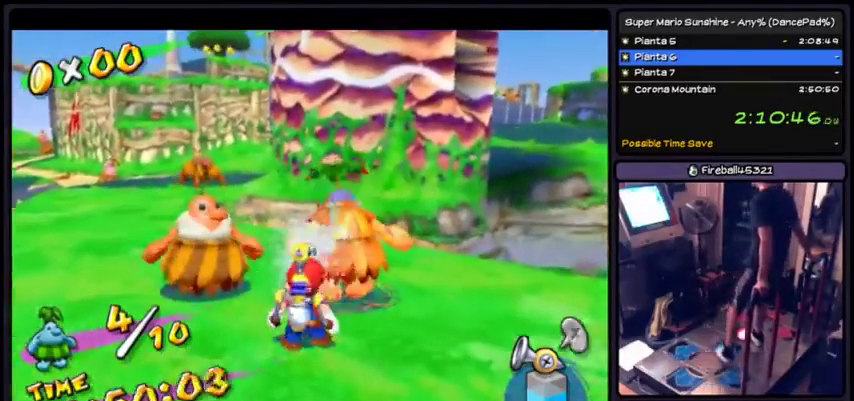
{"buttons": ["X"], "events": []}
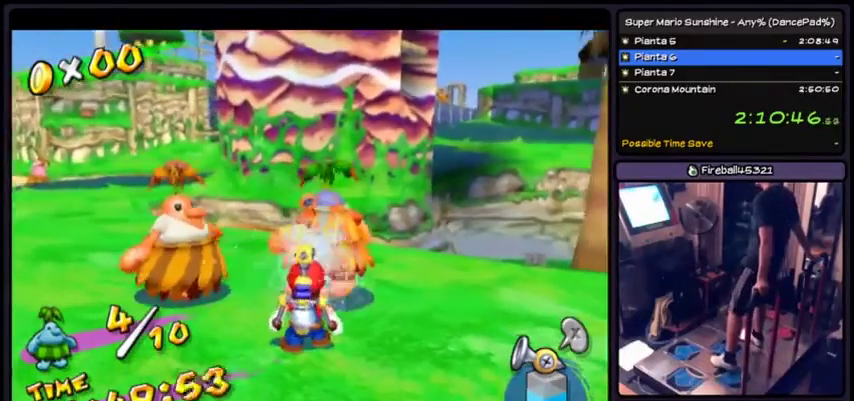
{"buttons": ["X"], "events": []}
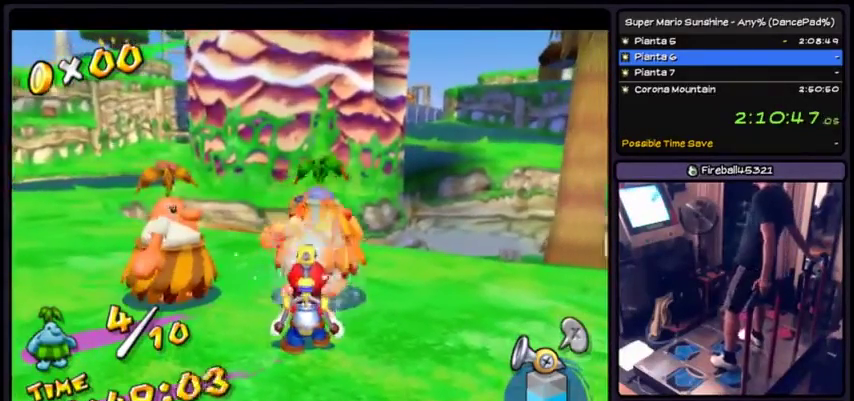
{"buttons": ["X"], "events": []}
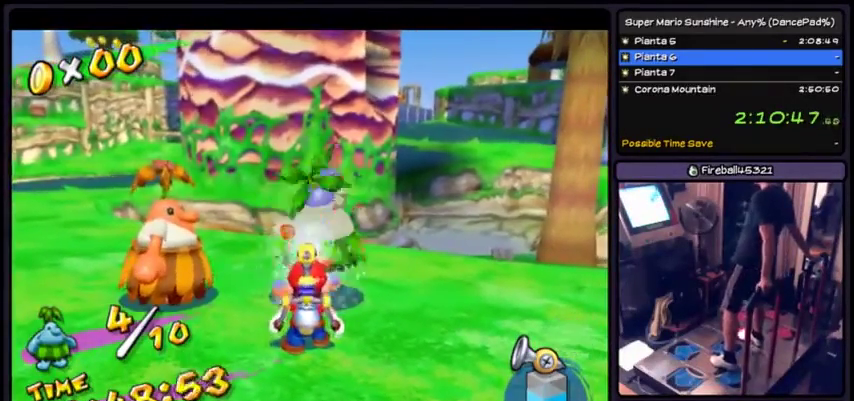
{"buttons": ["X"], "events": []}
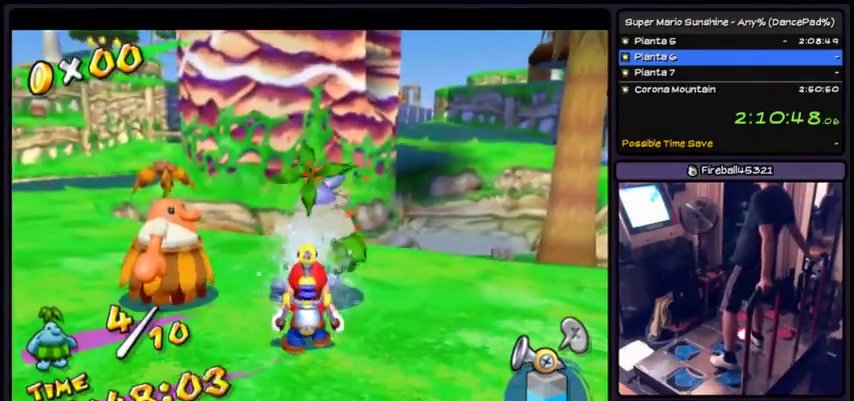
{"buttons": ["X"], "events": []}